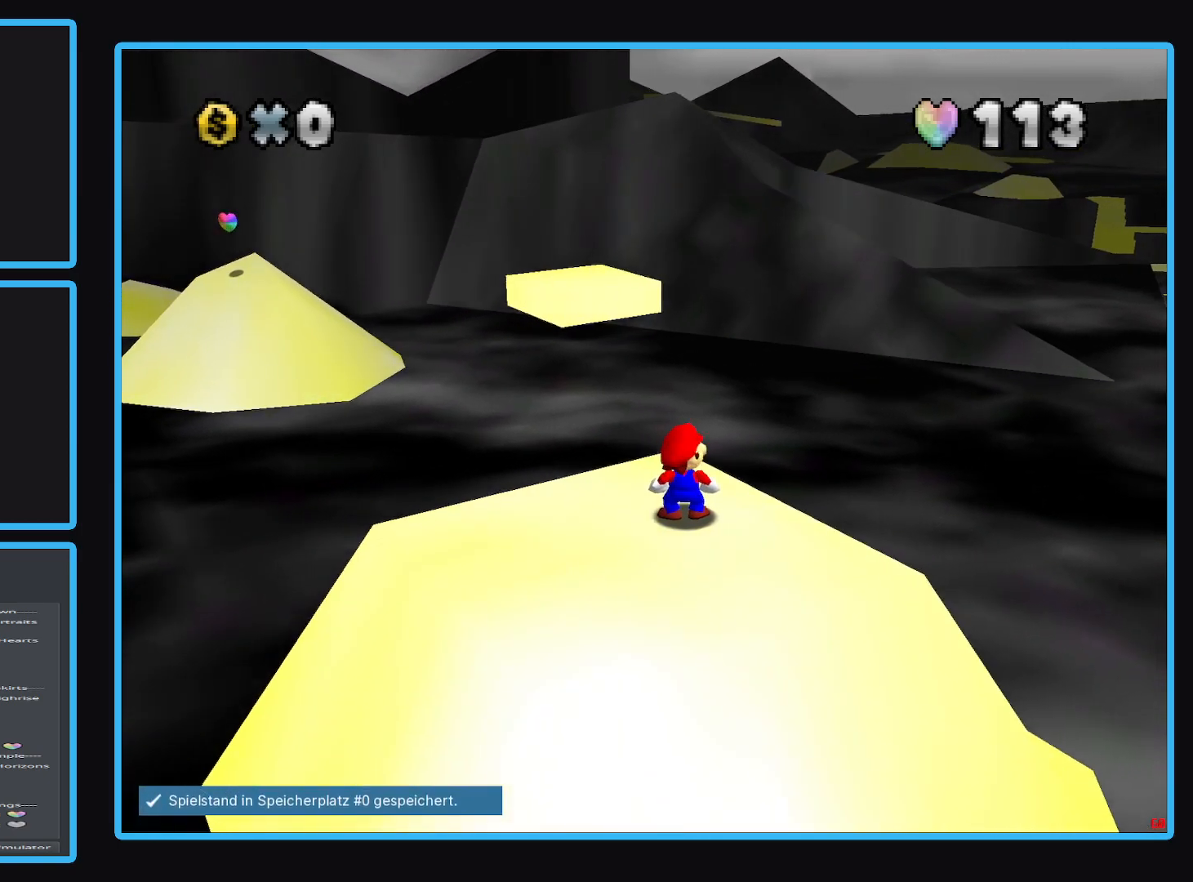
Gameplay with a controller (Xbox layout); each line is a JSON object with the inputs held at the frame after it. "events" lists button and stick changes between this image and that frame as [ms after this image, input, new state], when the widget could be followed in between. Not read: L3 R3.
{"buttons": [], "left_stick": "center", "right_stick": "center", "events": [[167, "left_stick", "down"], [433, "left_stick", "center"]]}
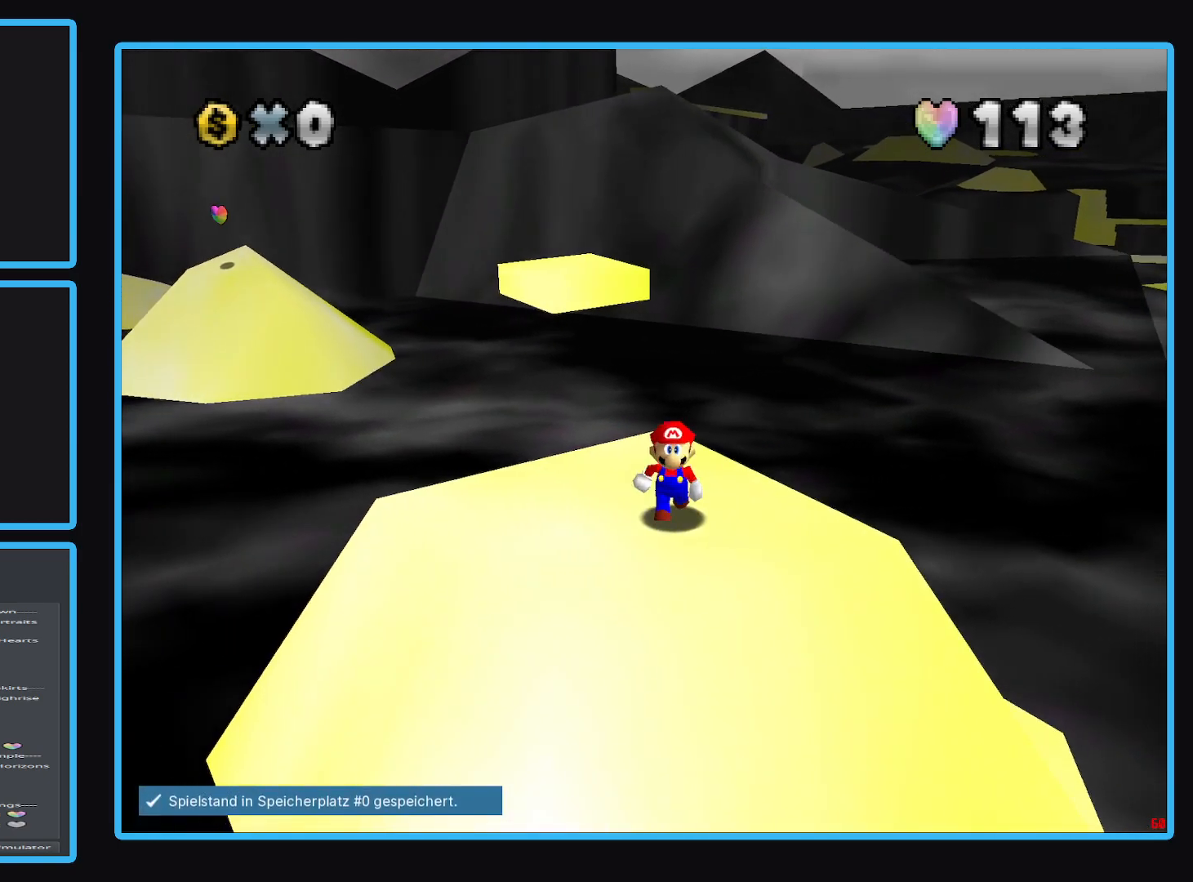
{"buttons": [], "left_stick": "up-left", "right_stick": "center", "events": [[233, "left_stick", "left"], [300, "left_stick", "up-left"]]}
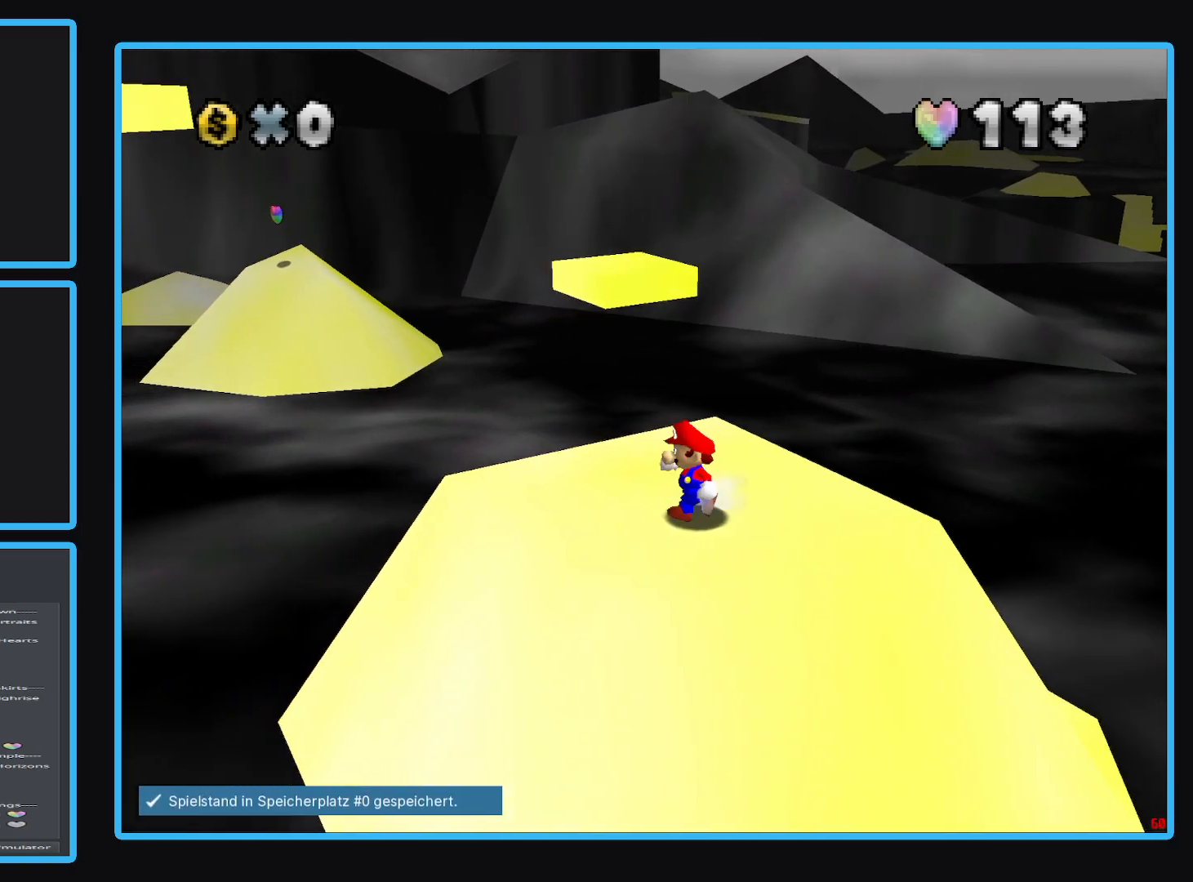
{"buttons": [], "left_stick": "up", "right_stick": "center", "events": [[67, "left_stick", "up"]]}
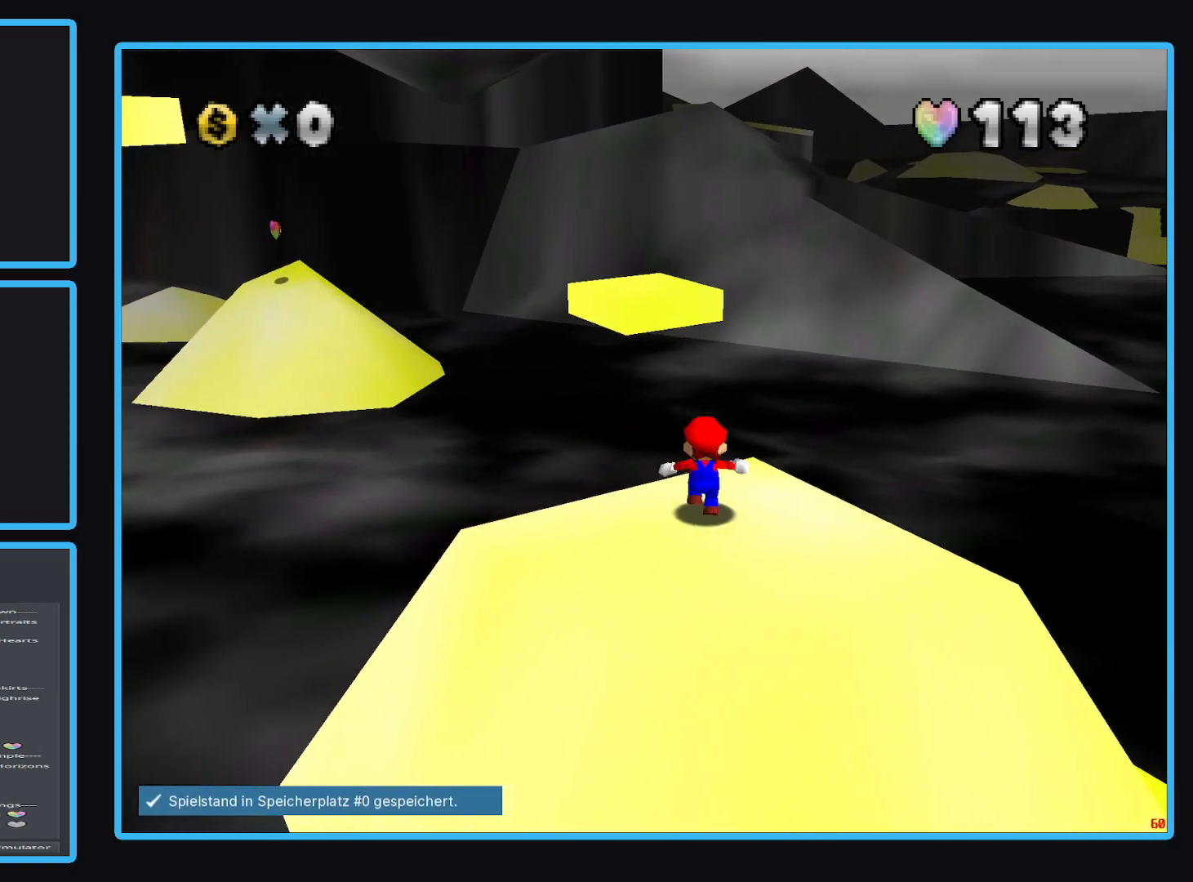
{"buttons": ["A"], "left_stick": "up-left", "right_stick": "center", "events": [[50, "L2", "down"], [117, "A", "down"], [233, "left_stick", "up-left"], [450, "L2", "up"]]}
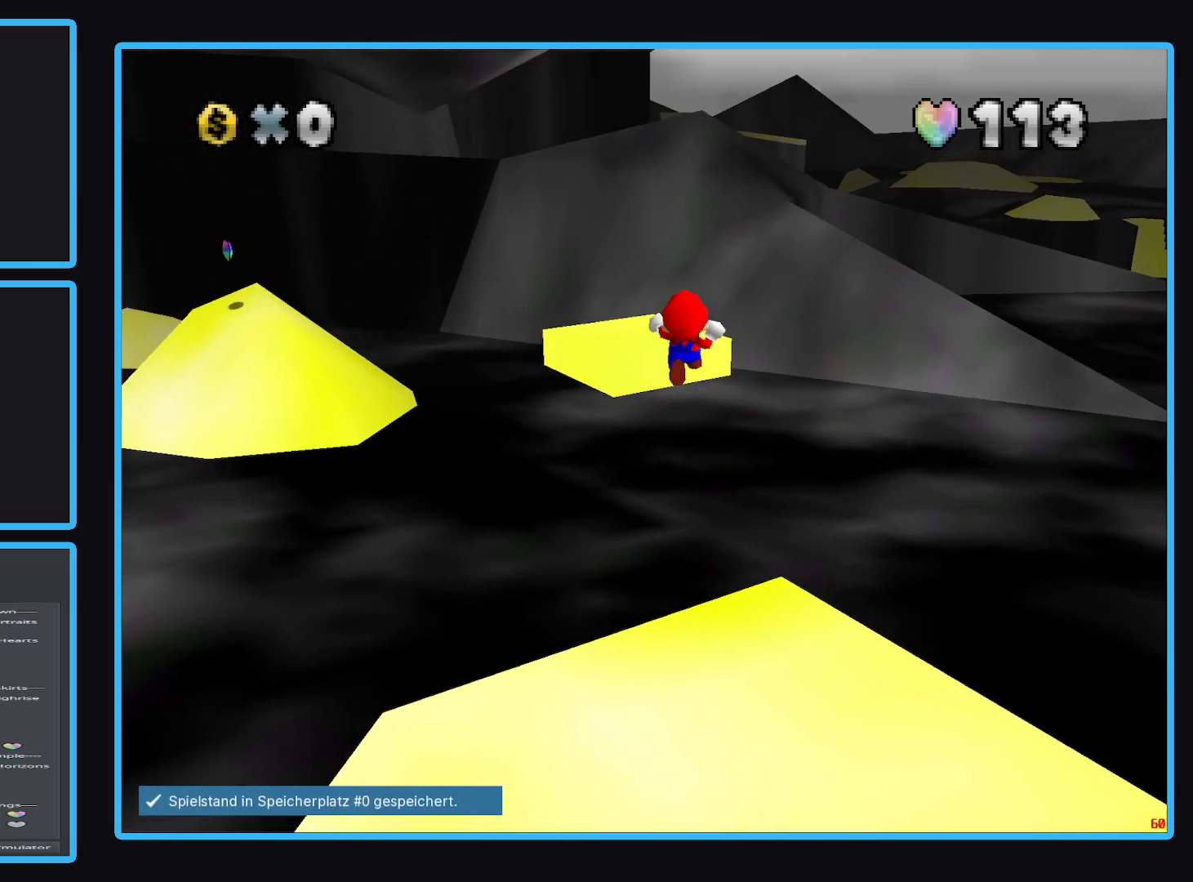
{"buttons": [], "left_stick": "center", "right_stick": "center", "events": [[167, "left_stick", "down-left"], [183, "A", "up"], [283, "left_stick", "down"], [400, "left_stick", "center"]]}
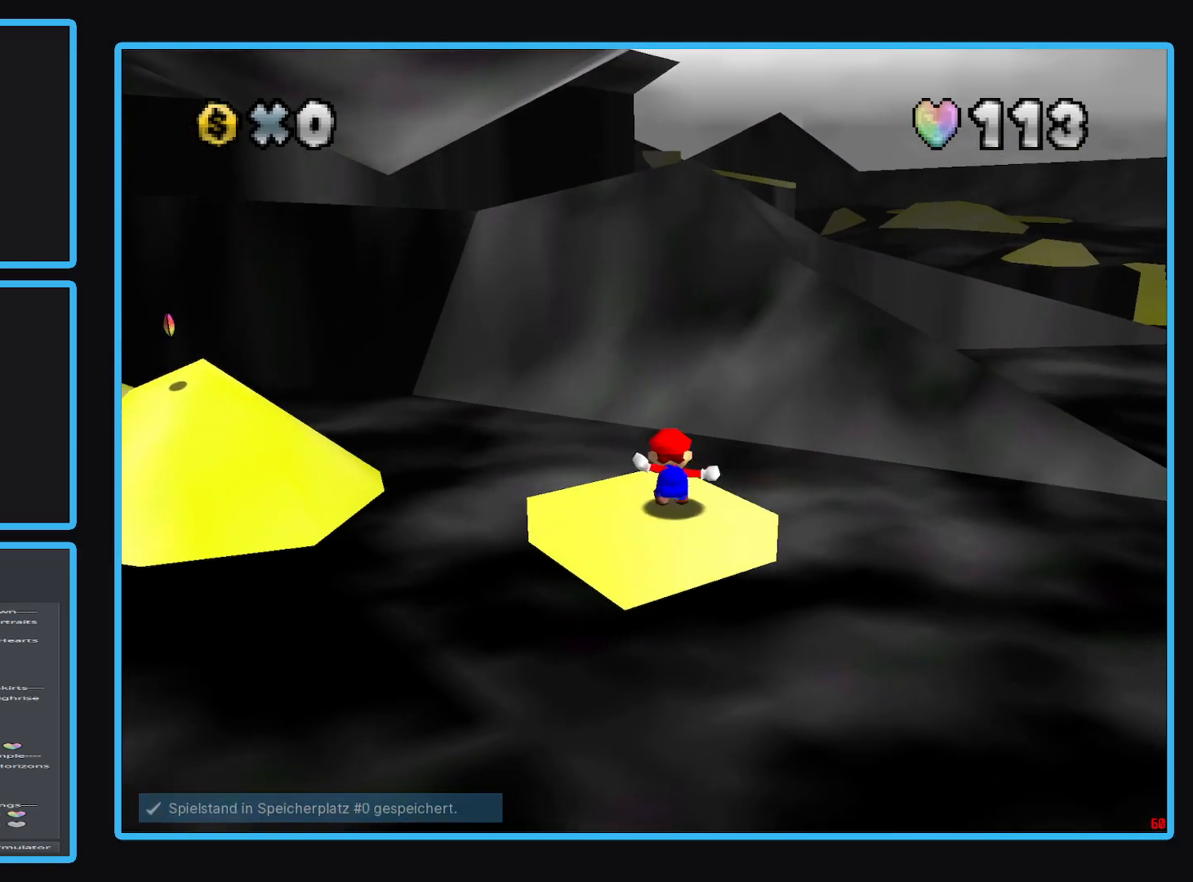
{"buttons": [], "left_stick": "center", "right_stick": "center", "events": [[267, "B", "down"], [433, "B", "up"]]}
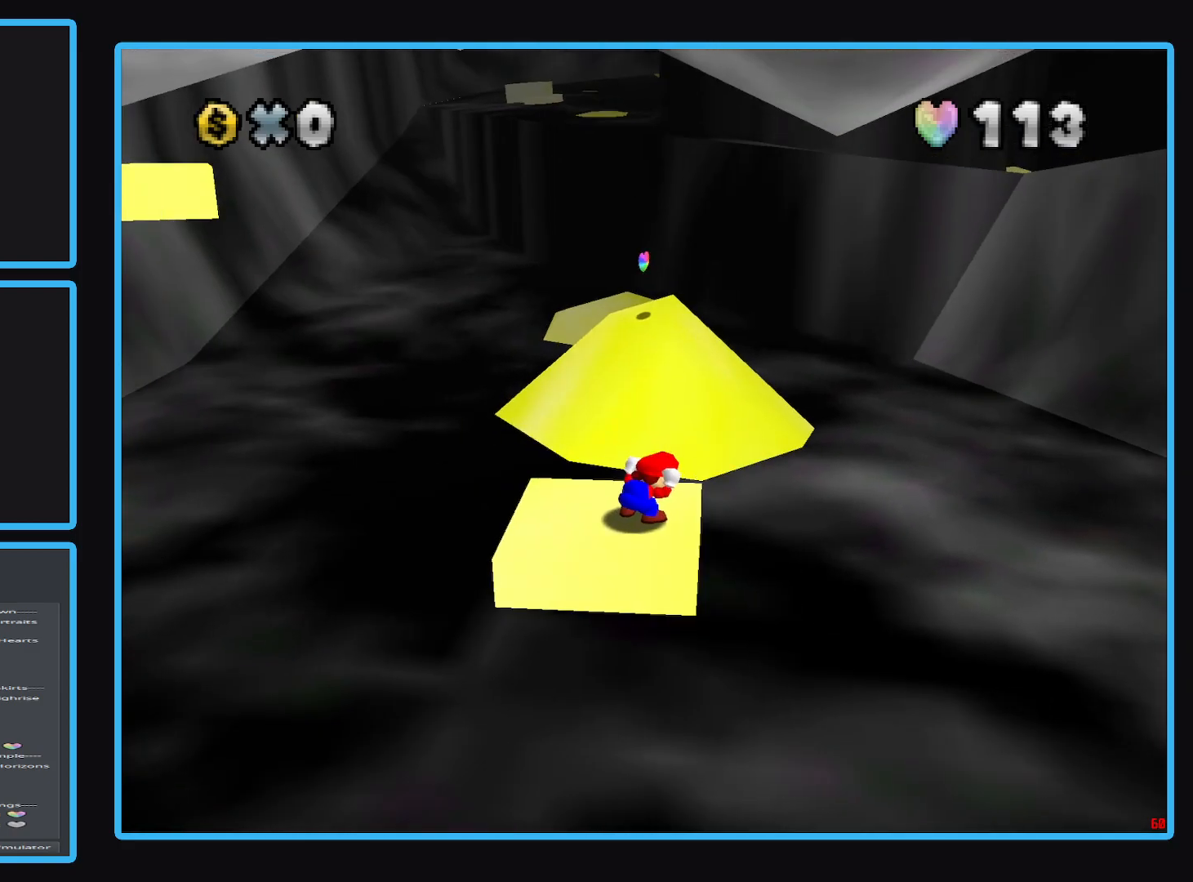
{"buttons": [], "left_stick": "center", "right_stick": "center", "events": []}
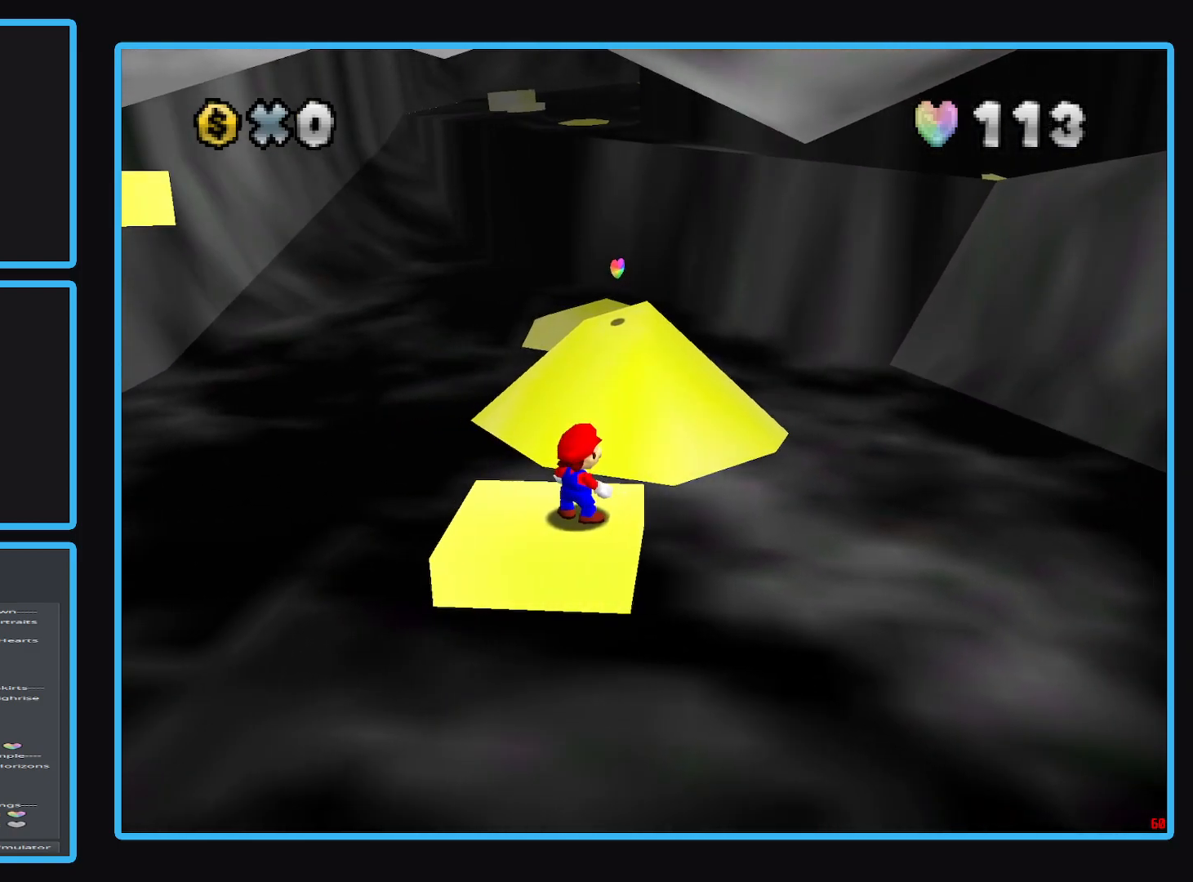
{"buttons": [], "left_stick": "center", "right_stick": "center", "events": [[117, "left_stick", "left"], [183, "B", "down"], [250, "left_stick", "center"], [300, "B", "up"]]}
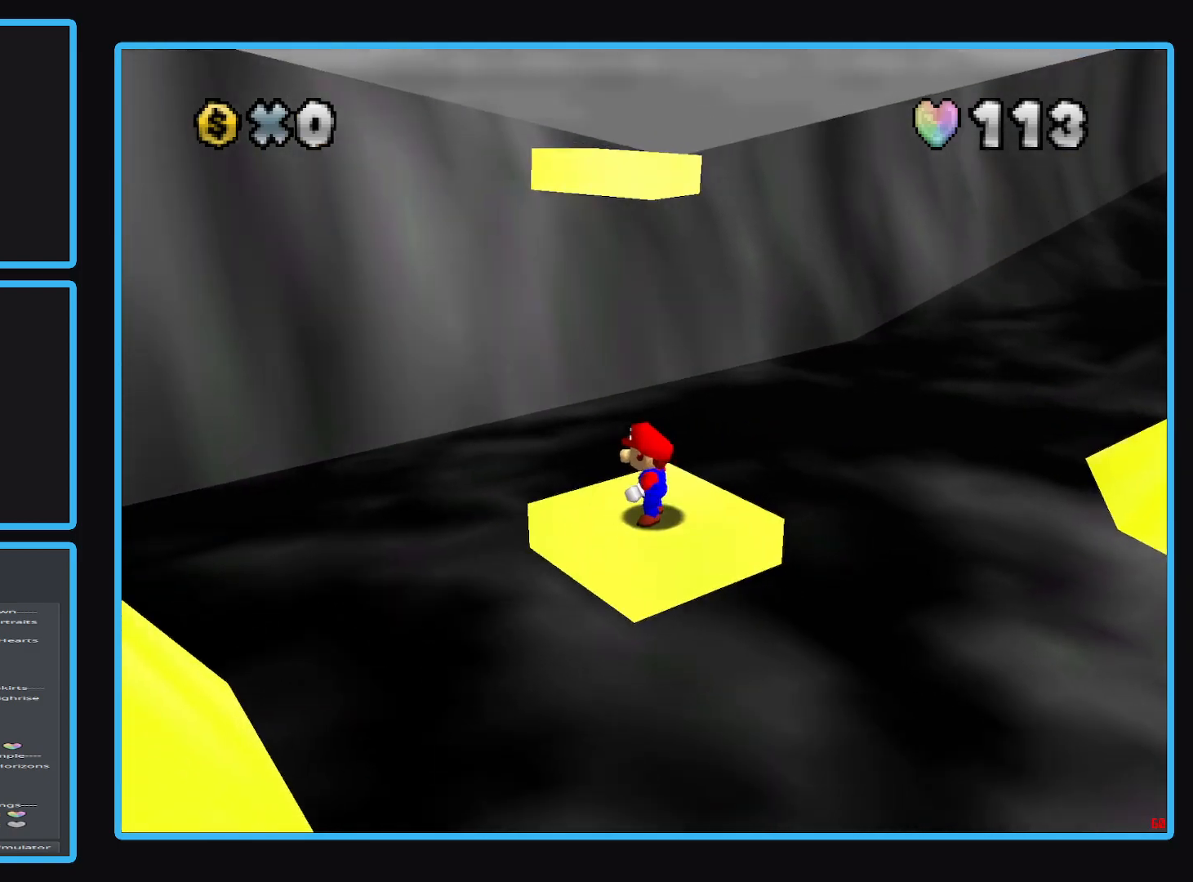
{"buttons": [], "left_stick": "center", "right_stick": "center", "events": [[333, "left_stick", "up"], [417, "left_stick", "center"]]}
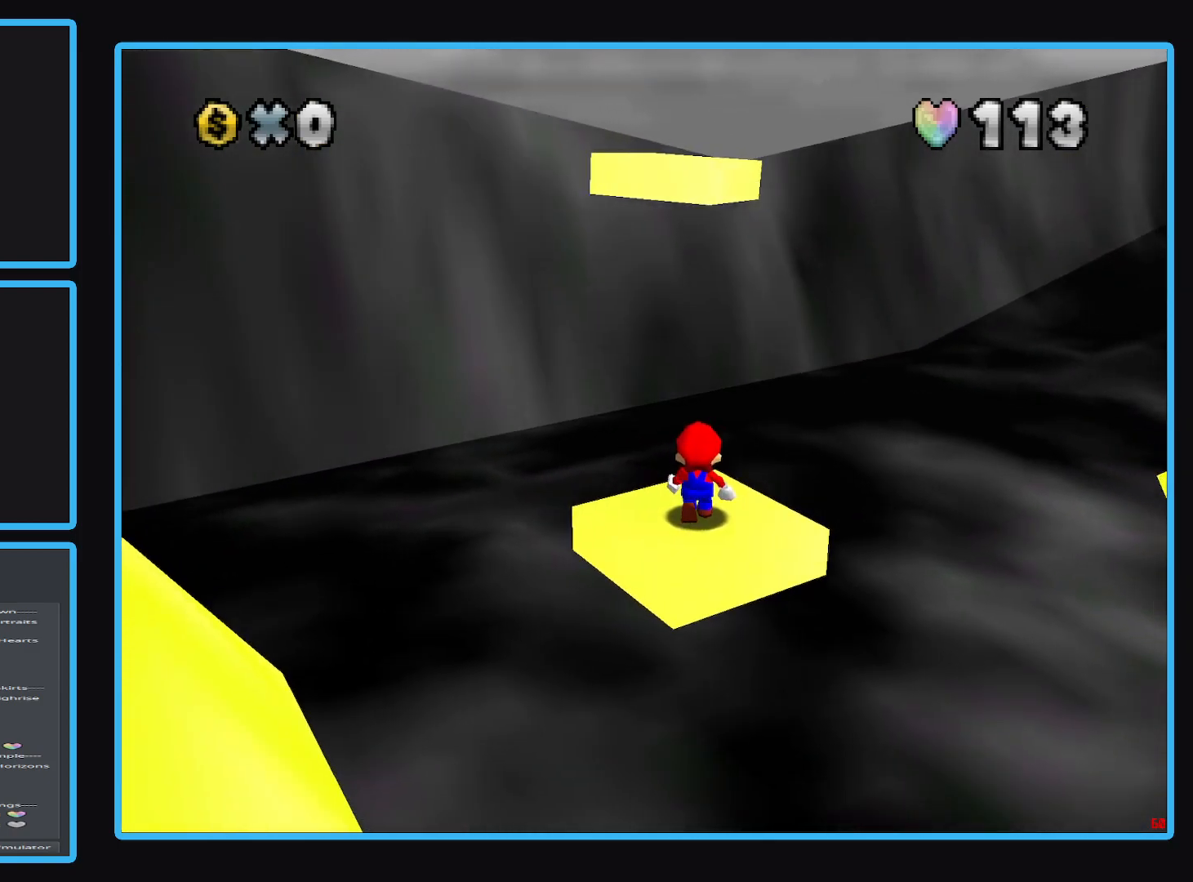
{"buttons": ["A"], "left_stick": "down", "right_stick": "center", "events": [[200, "A", "down"], [300, "left_stick", "down"]]}
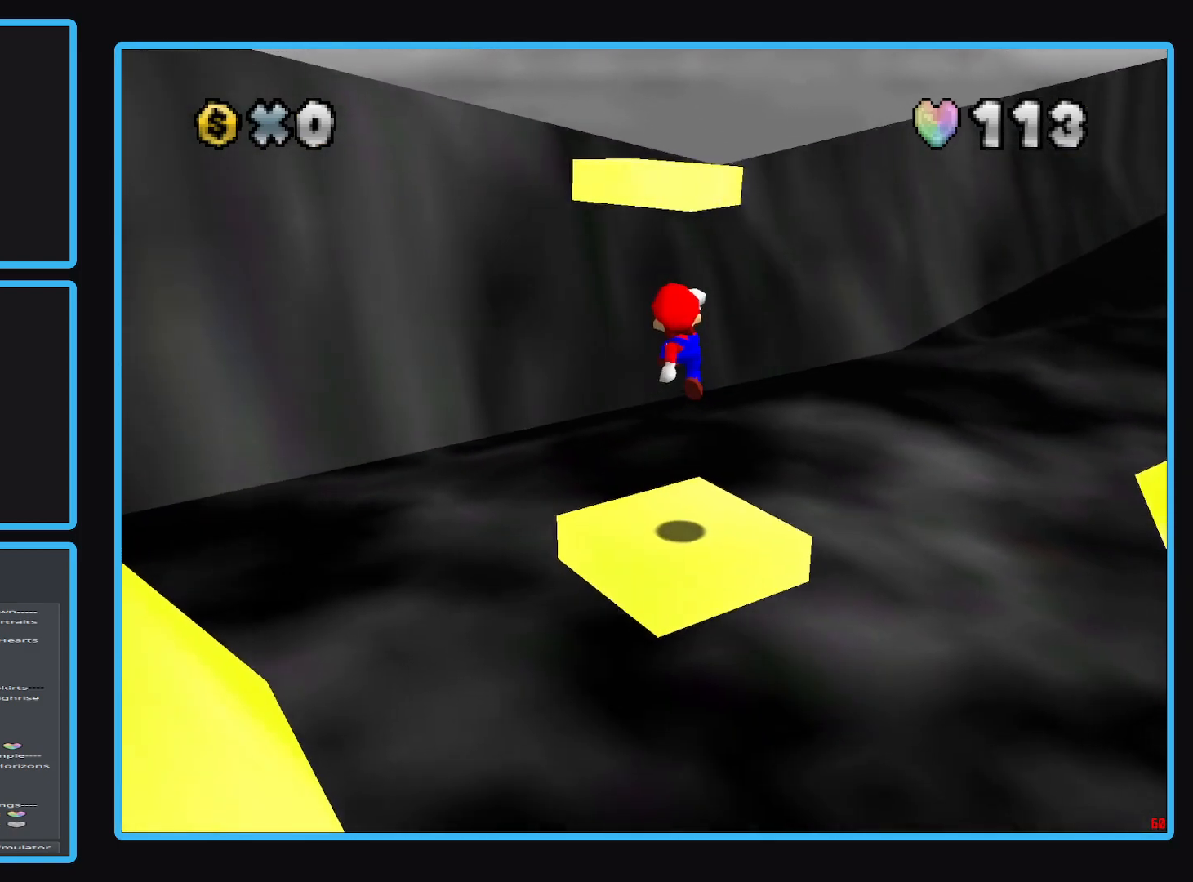
{"buttons": [], "left_stick": "up", "right_stick": "center", "events": [[83, "left_stick", "center"], [100, "A", "up"], [333, "left_stick", "up"]]}
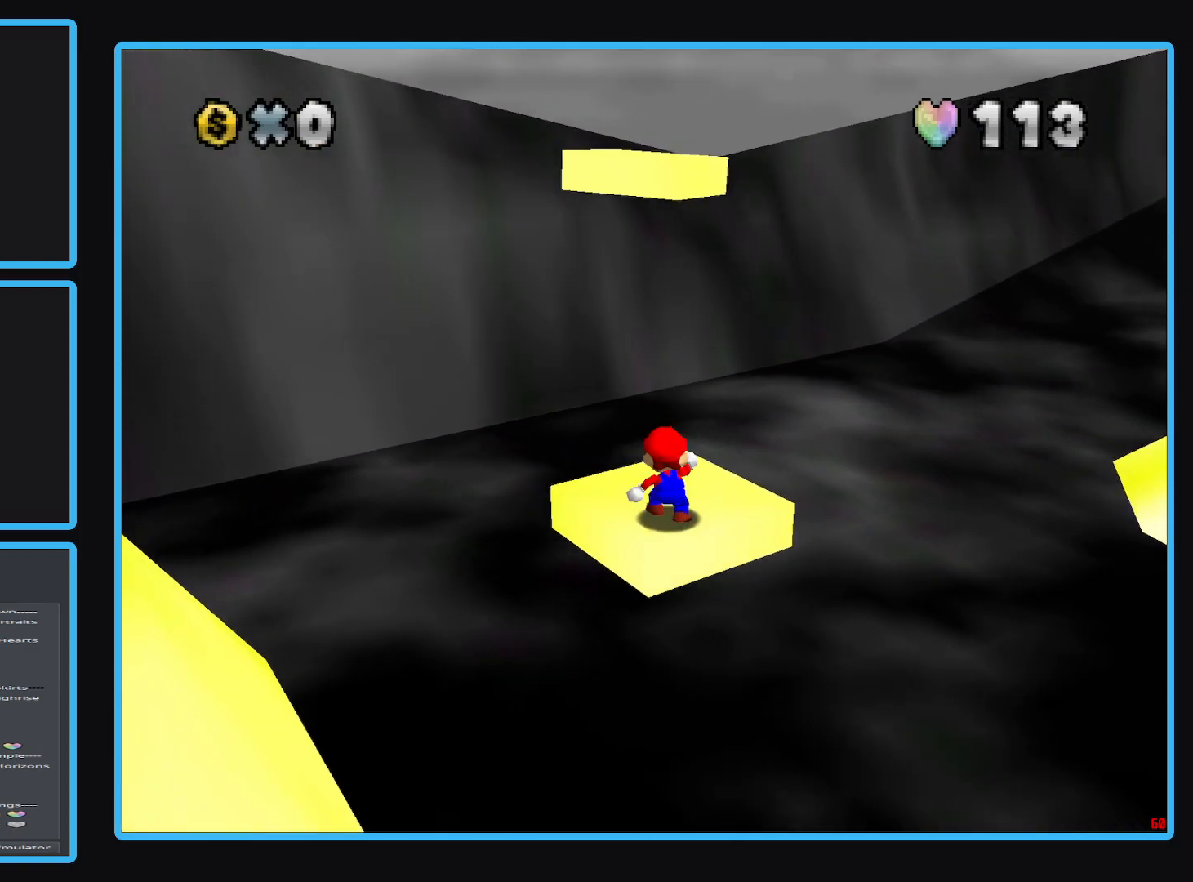
{"buttons": ["A"], "left_stick": "center", "right_stick": "center", "events": [[17, "A", "down"], [17, "left_stick", "center"]]}
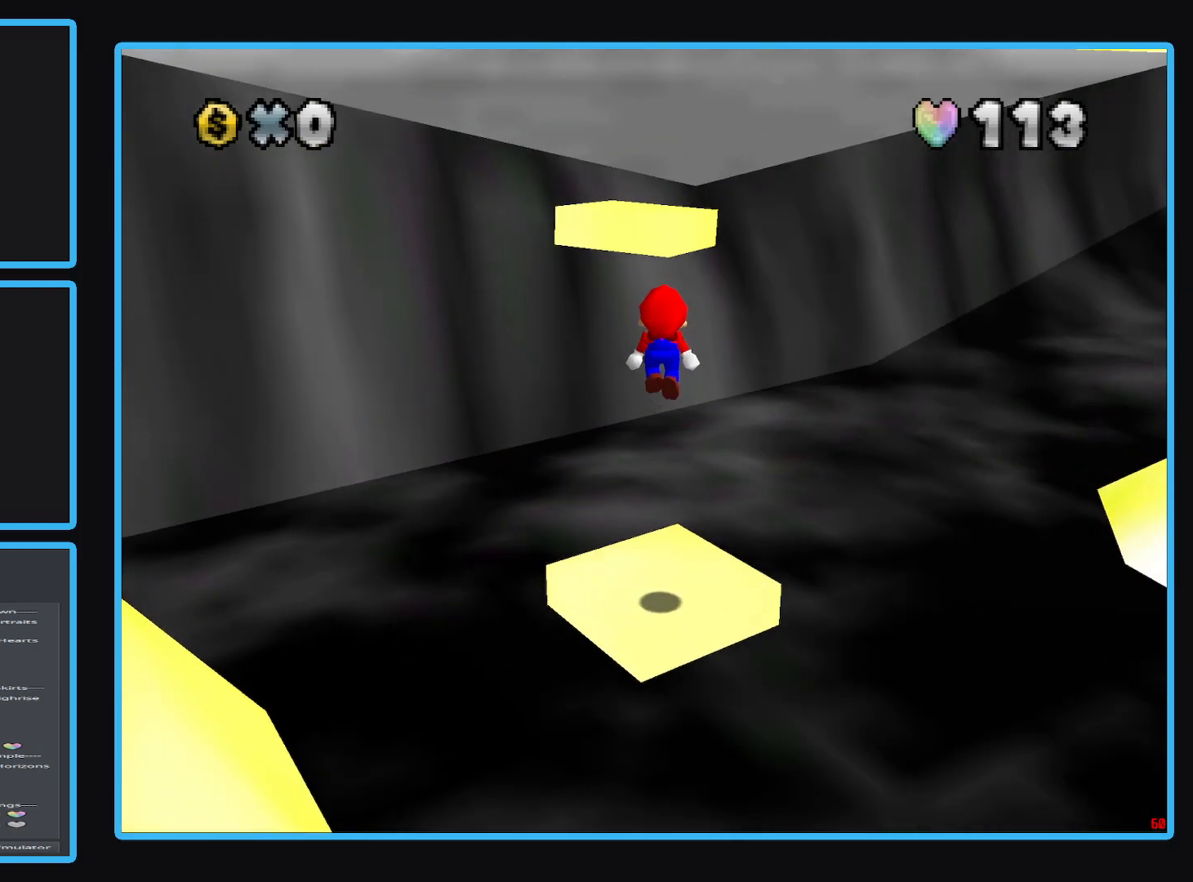
{"buttons": [], "left_stick": "center", "right_stick": "center", "events": [[217, "A", "up"]]}
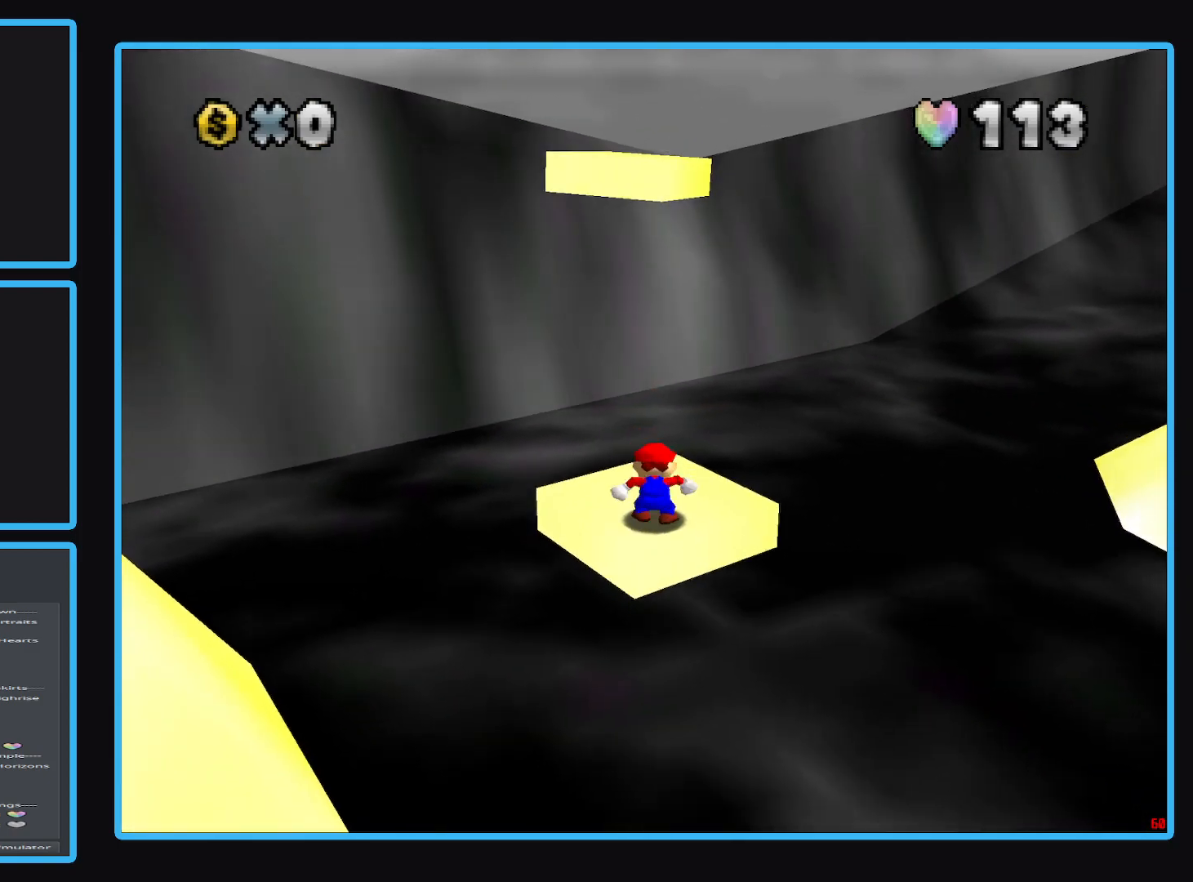
{"buttons": [], "left_stick": "center", "right_stick": "center", "events": []}
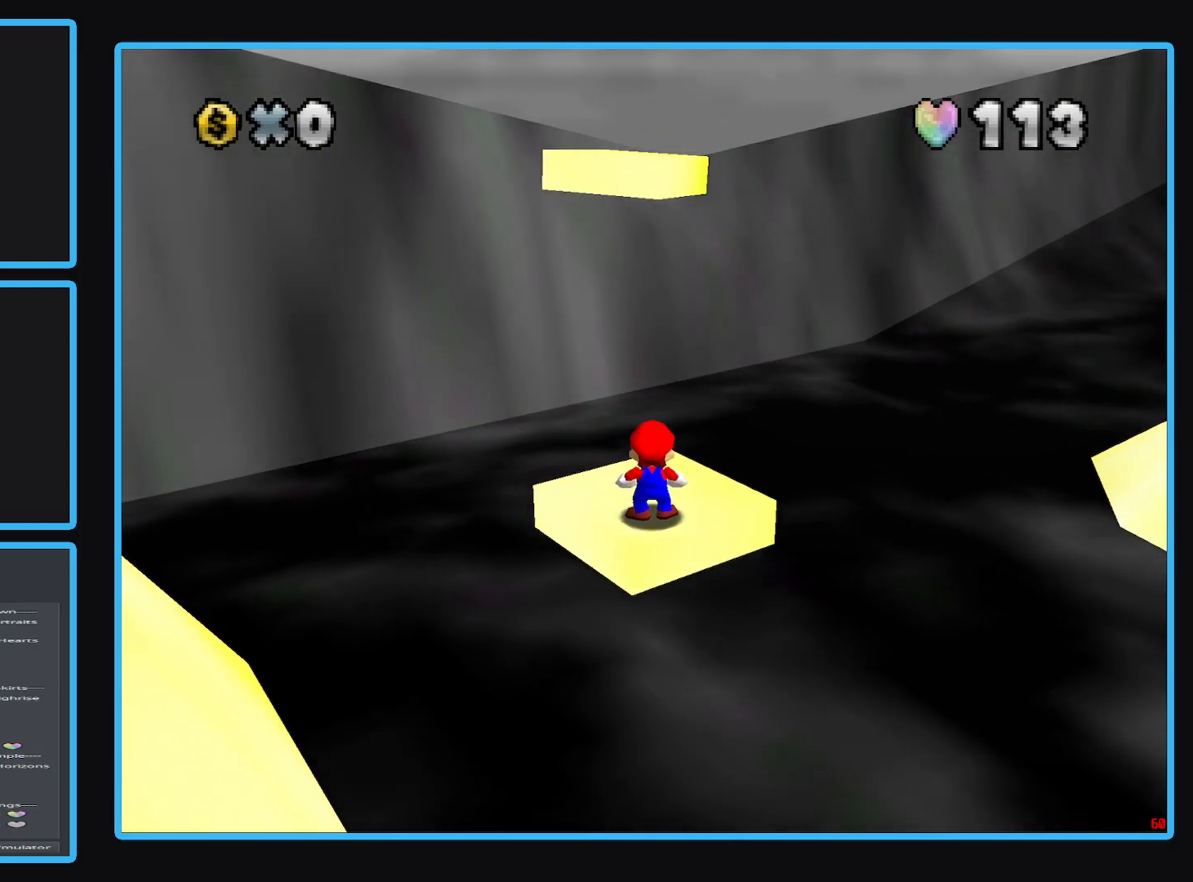
{"buttons": [], "left_stick": "center", "right_stick": "center", "events": []}
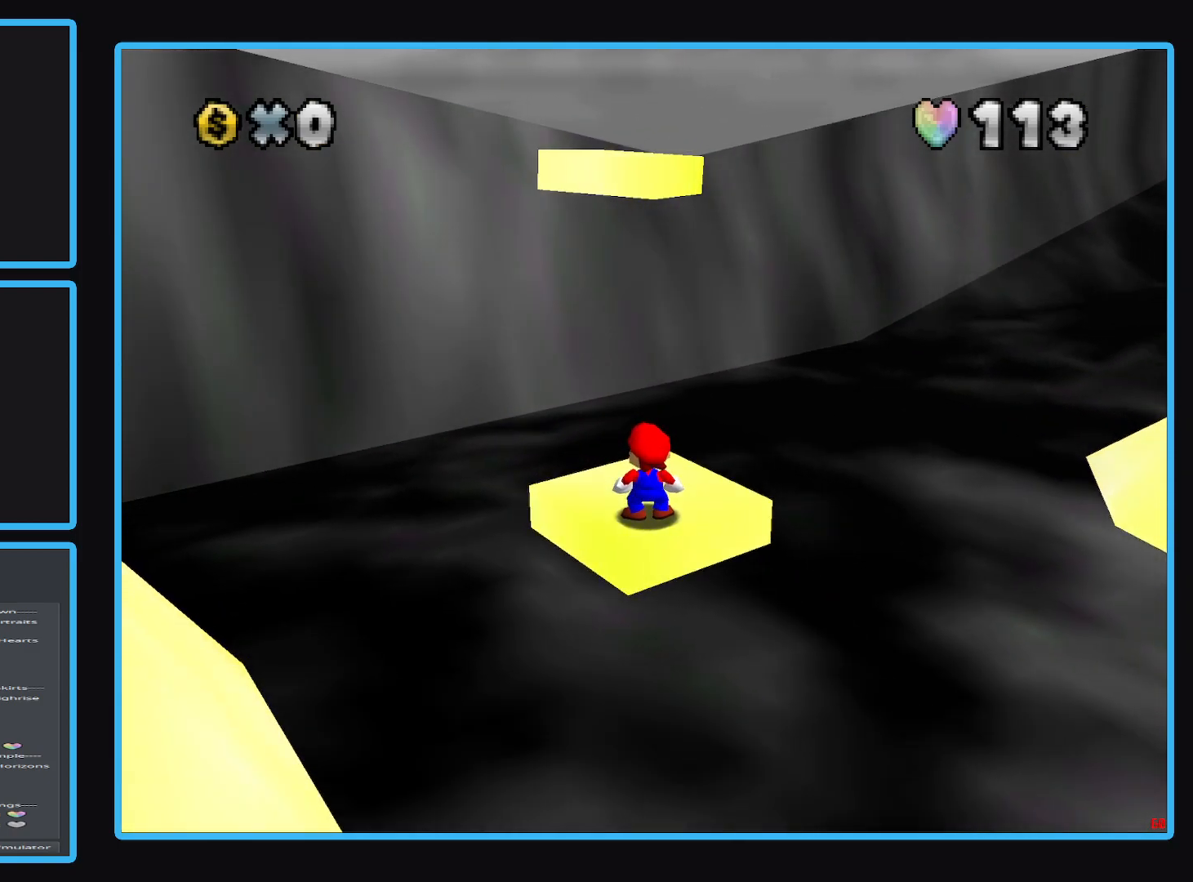
{"buttons": [], "left_stick": "center", "right_stick": "center", "events": []}
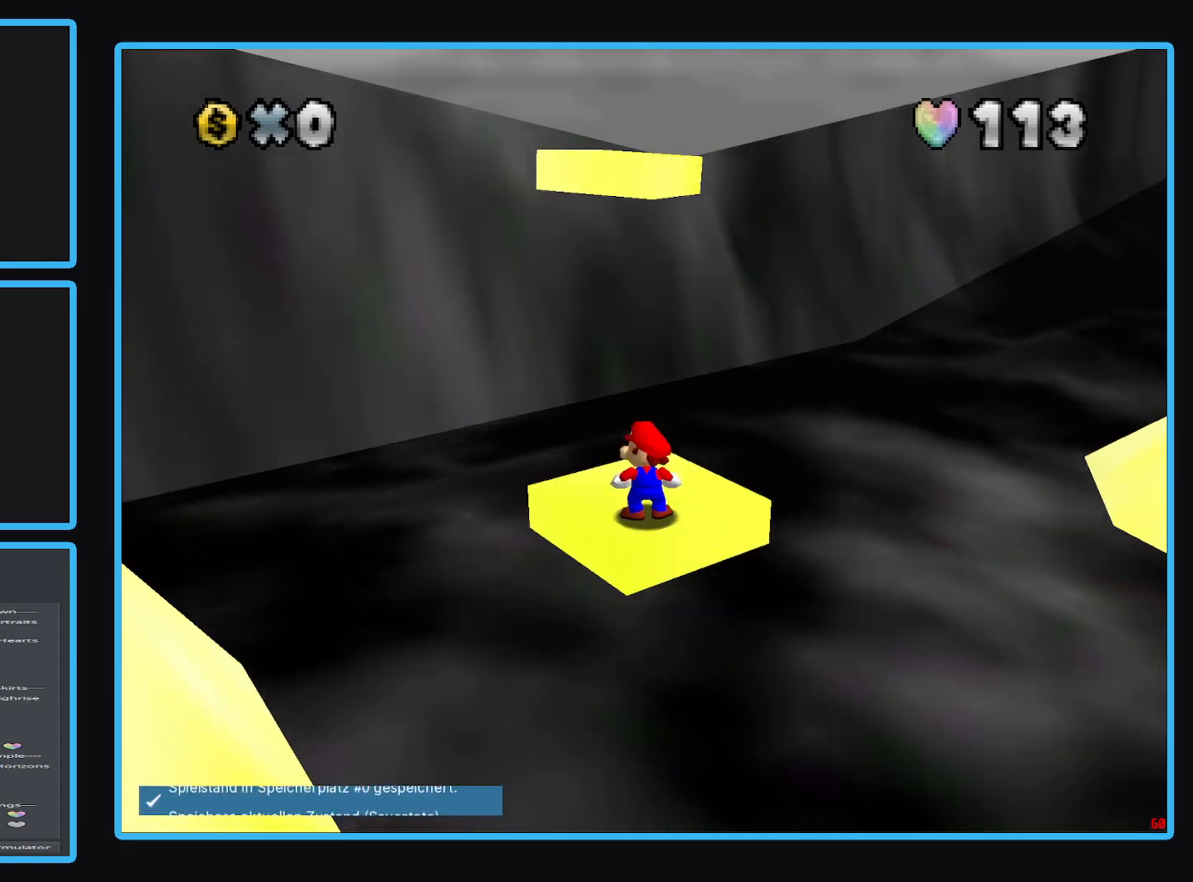
{"buttons": [], "left_stick": "center", "right_stick": "center", "events": [[383, "A", "down"], [500, "A", "up"]]}
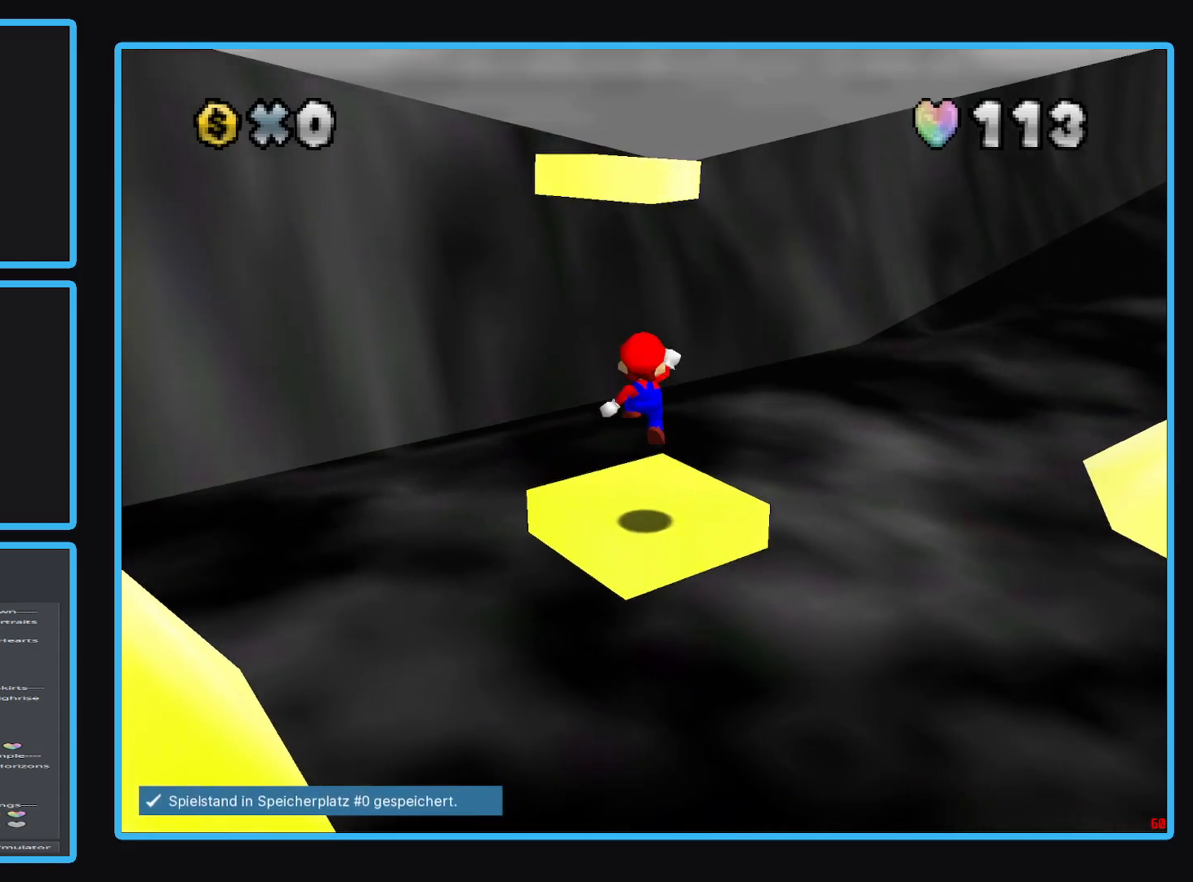
{"buttons": ["A"], "left_stick": "up", "right_stick": "center", "events": [[350, "left_stick", "up"], [483, "A", "down"]]}
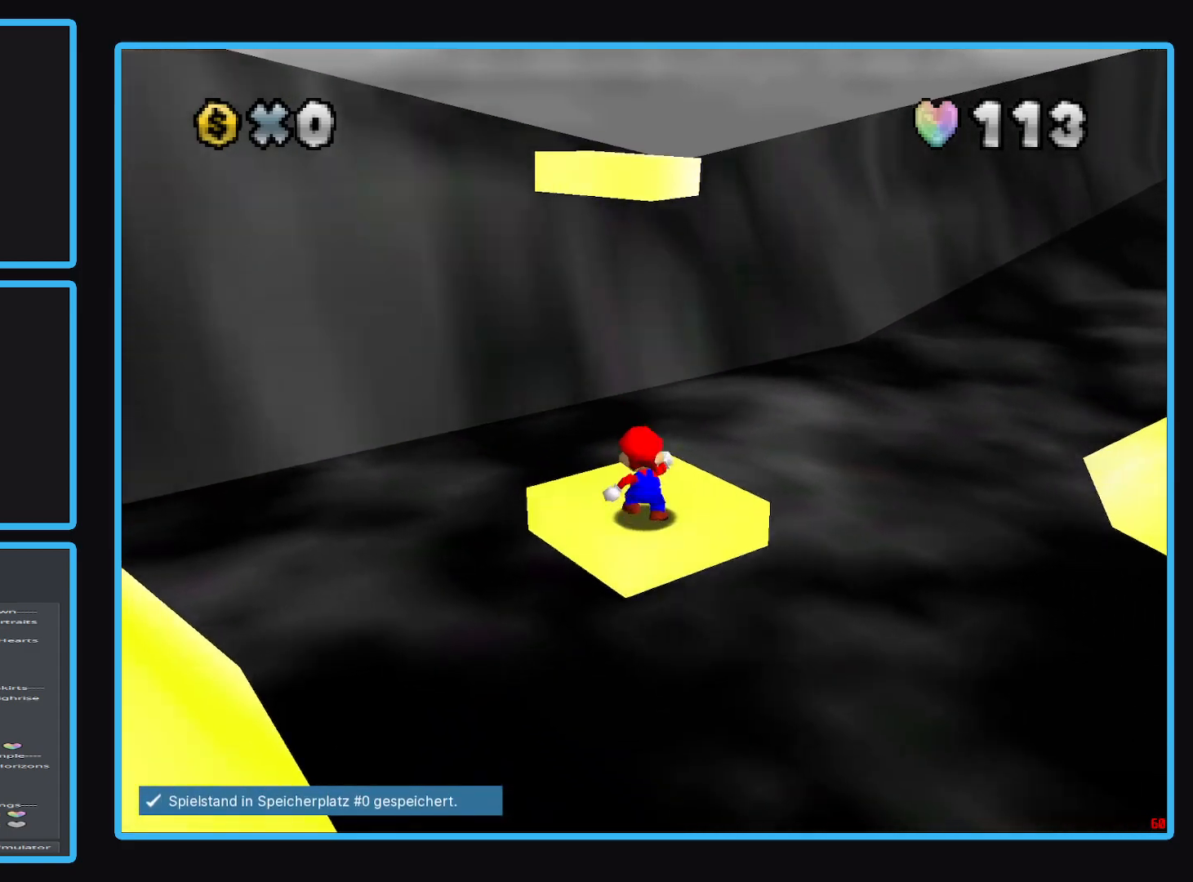
{"buttons": [], "left_stick": "up", "right_stick": "center", "events": [[150, "A", "up"]]}
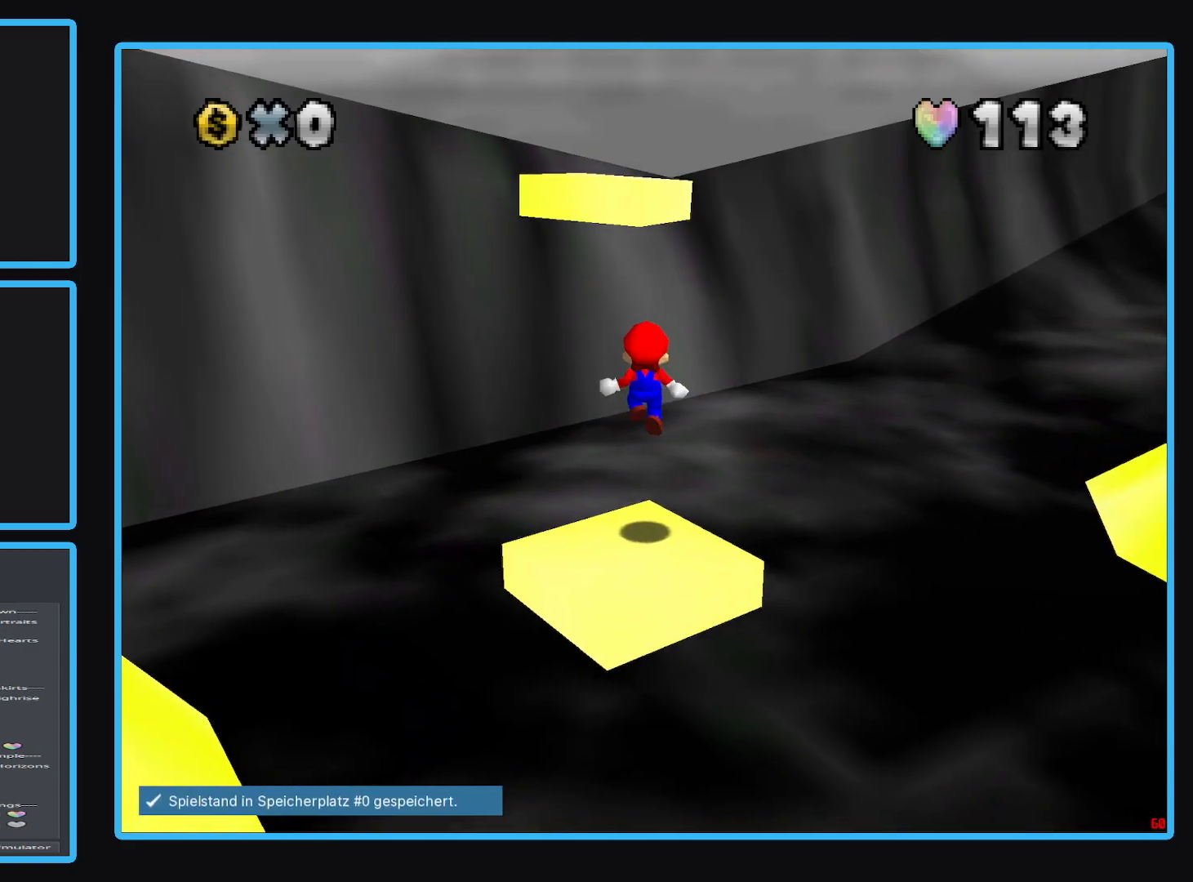
{"buttons": ["A", "X"], "left_stick": "up", "right_stick": "center", "events": [[233, "A", "down"], [233, "X", "down"]]}
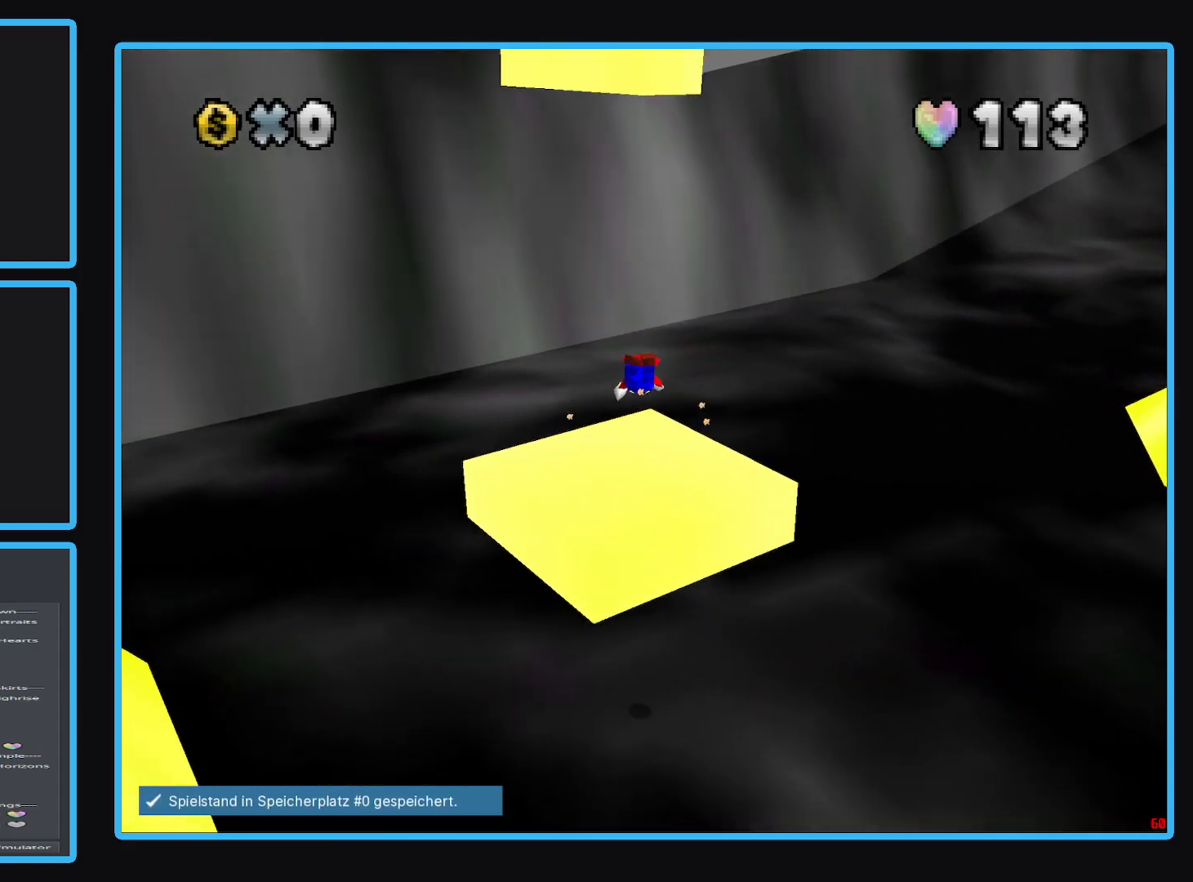
{"buttons": [], "left_stick": "center", "right_stick": "center", "events": [[150, "A", "up"], [150, "X", "up"], [183, "left_stick", "center"]]}
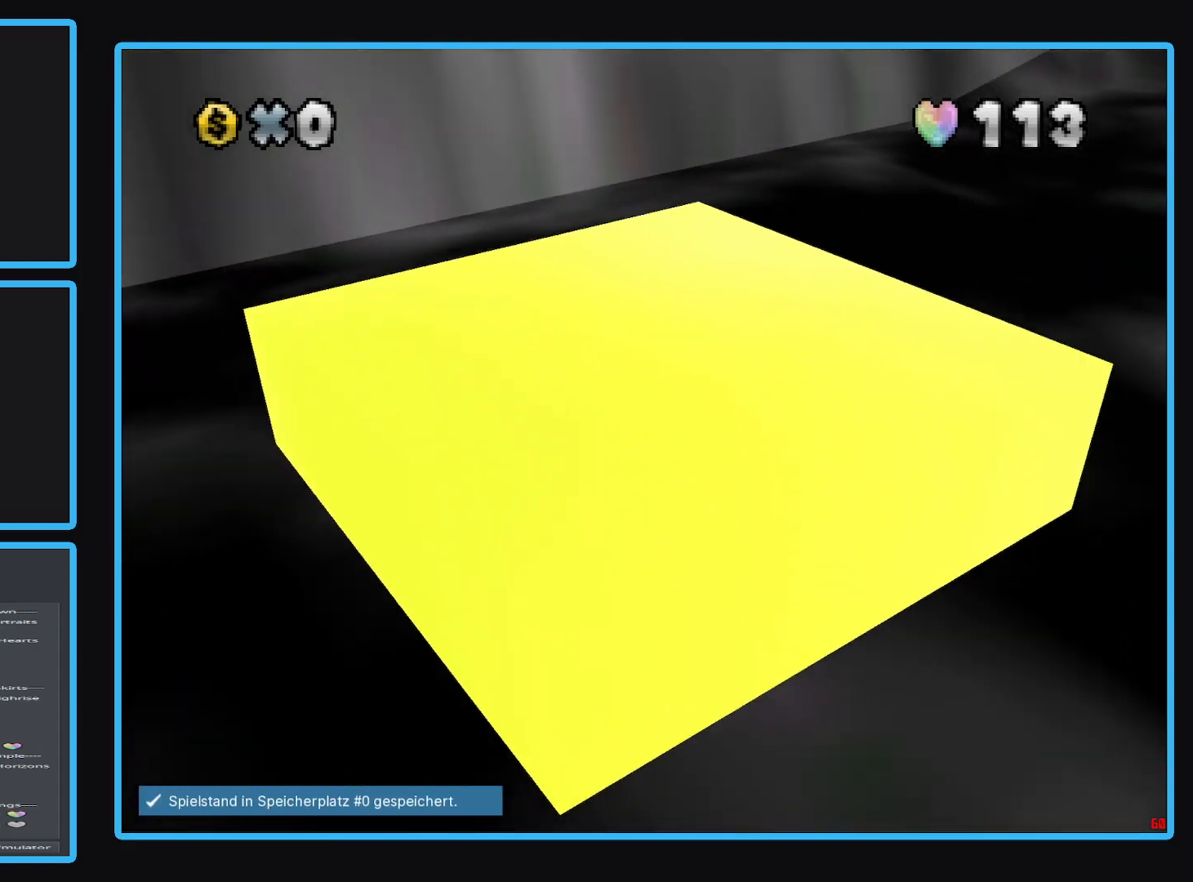
{"buttons": [], "left_stick": "center", "right_stick": "center", "events": []}
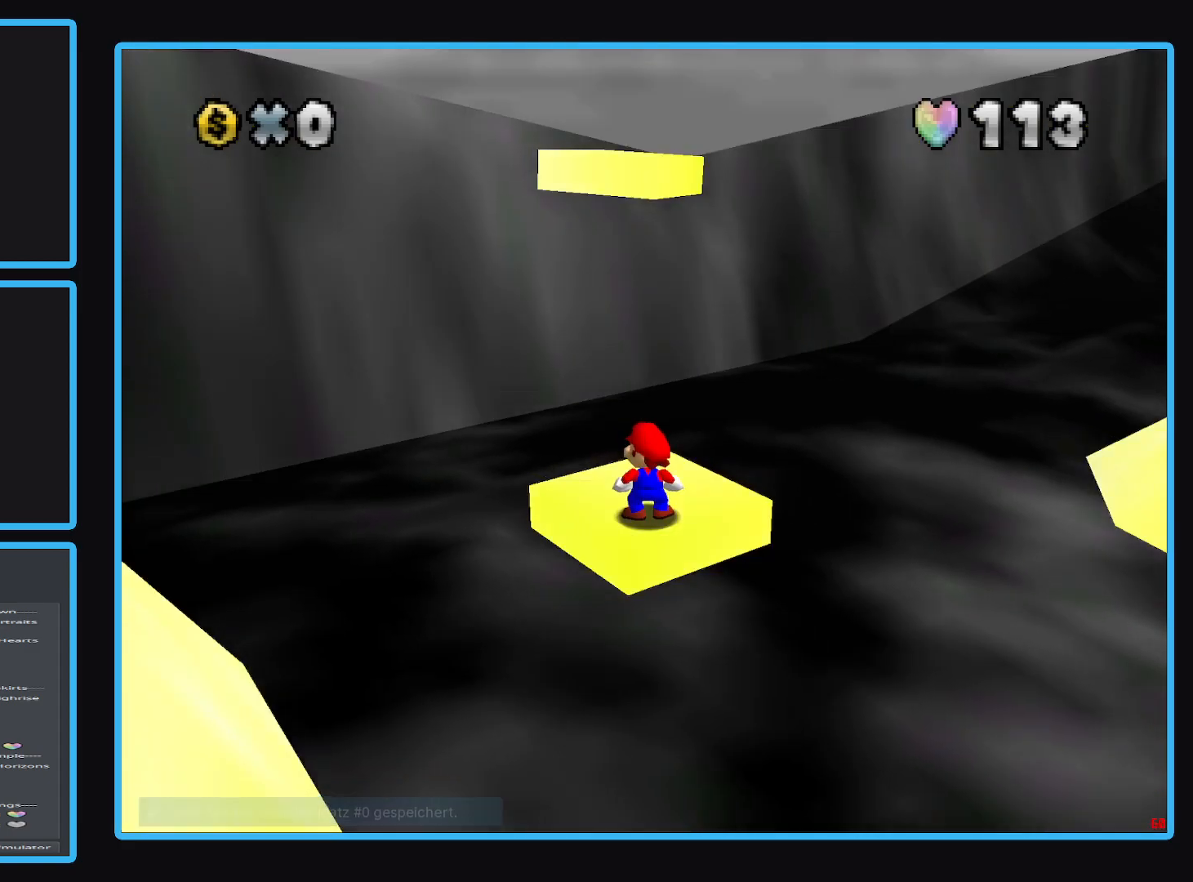
{"buttons": [], "left_stick": "center", "right_stick": "center", "events": [[300, "A", "down"], [400, "A", "up"]]}
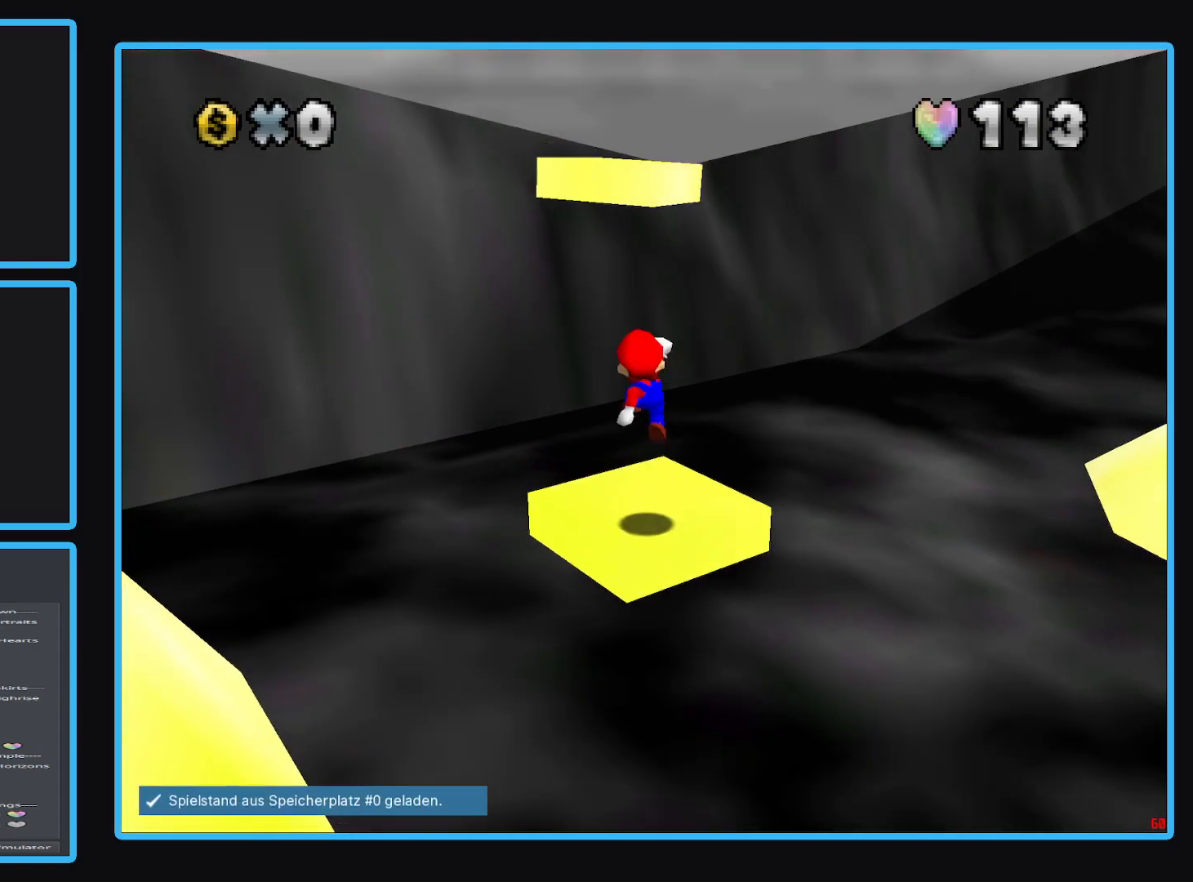
{"buttons": [], "left_stick": "up", "right_stick": "center", "events": [[300, "left_stick", "up"], [383, "A", "down"], [500, "A", "up"]]}
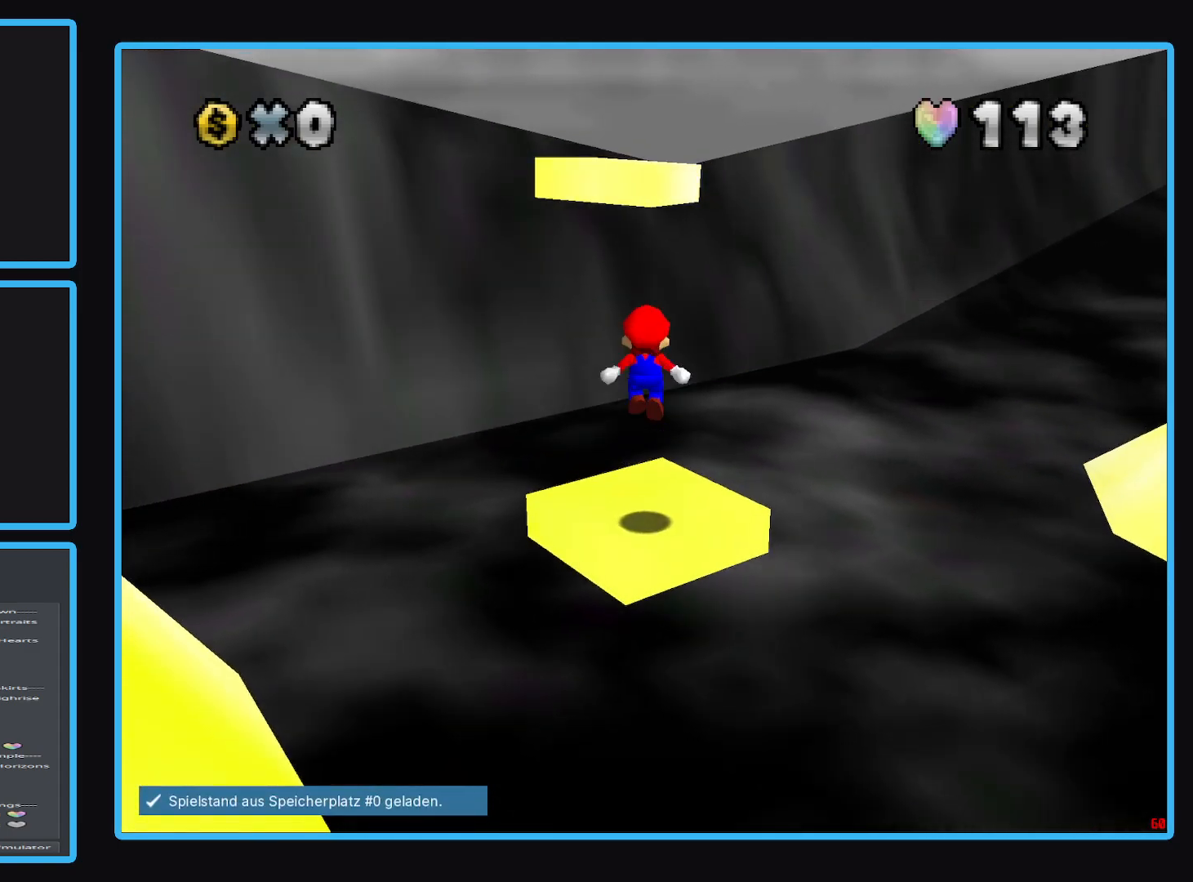
{"buttons": [], "left_stick": "up", "right_stick": "center", "events": []}
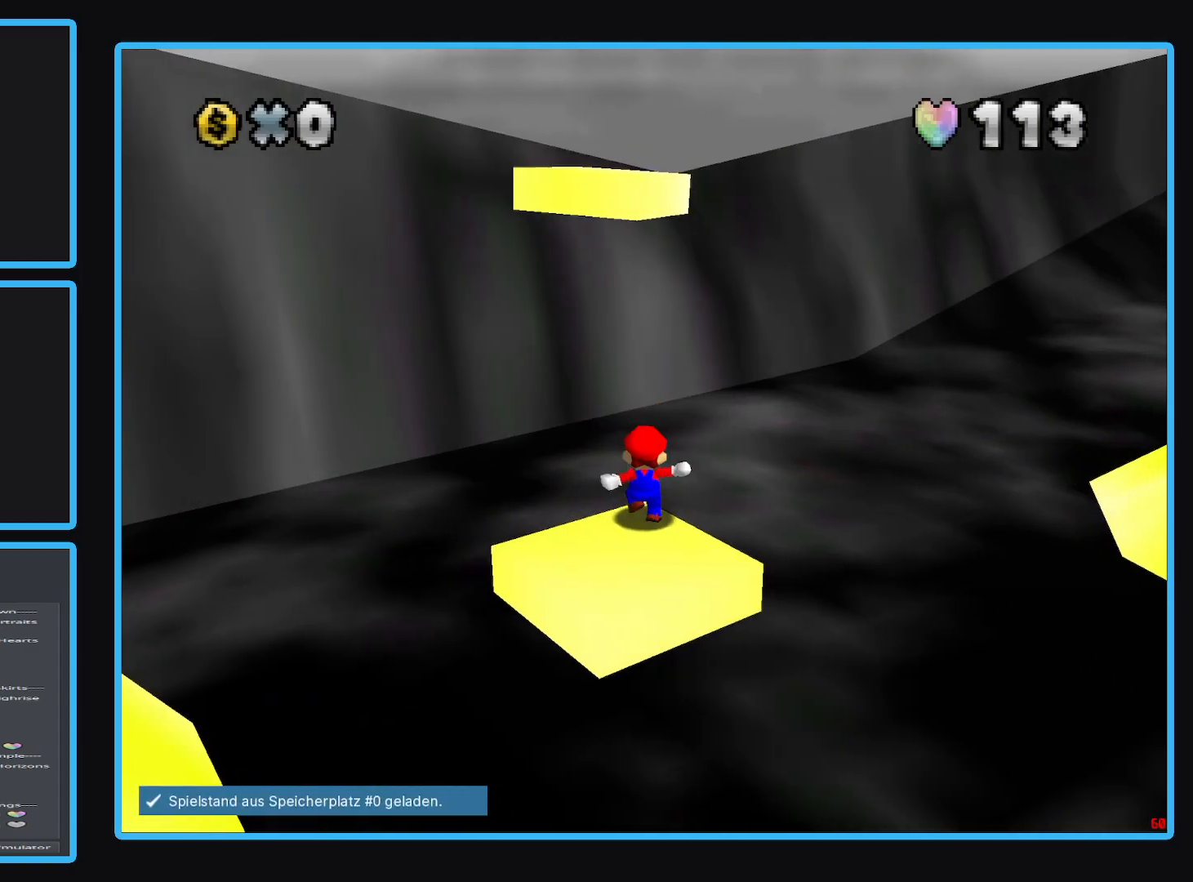
{"buttons": ["A", "X"], "left_stick": "up", "right_stick": "center", "events": [[50, "A", "down"], [50, "X", "down"]]}
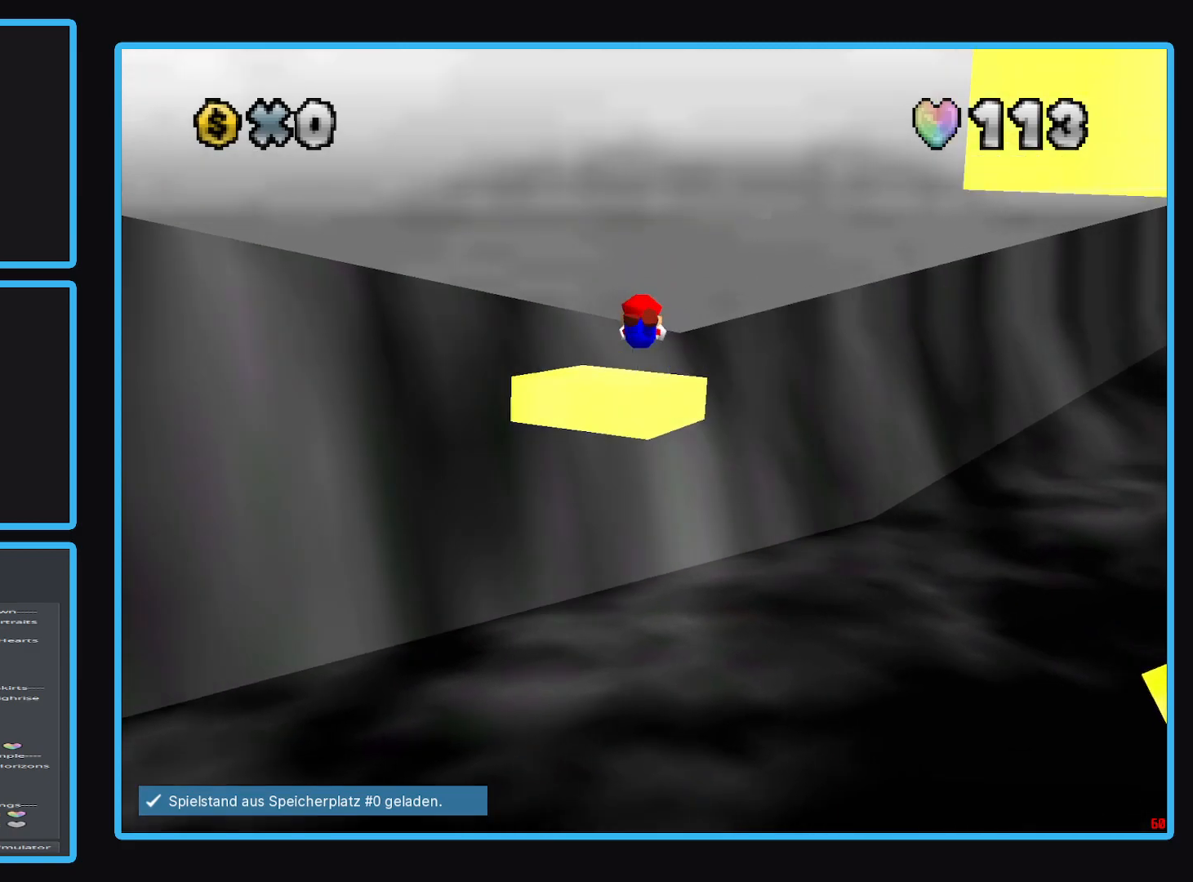
{"buttons": [], "left_stick": "up", "right_stick": "center", "events": [[383, "X", "up"], [467, "A", "up"]]}
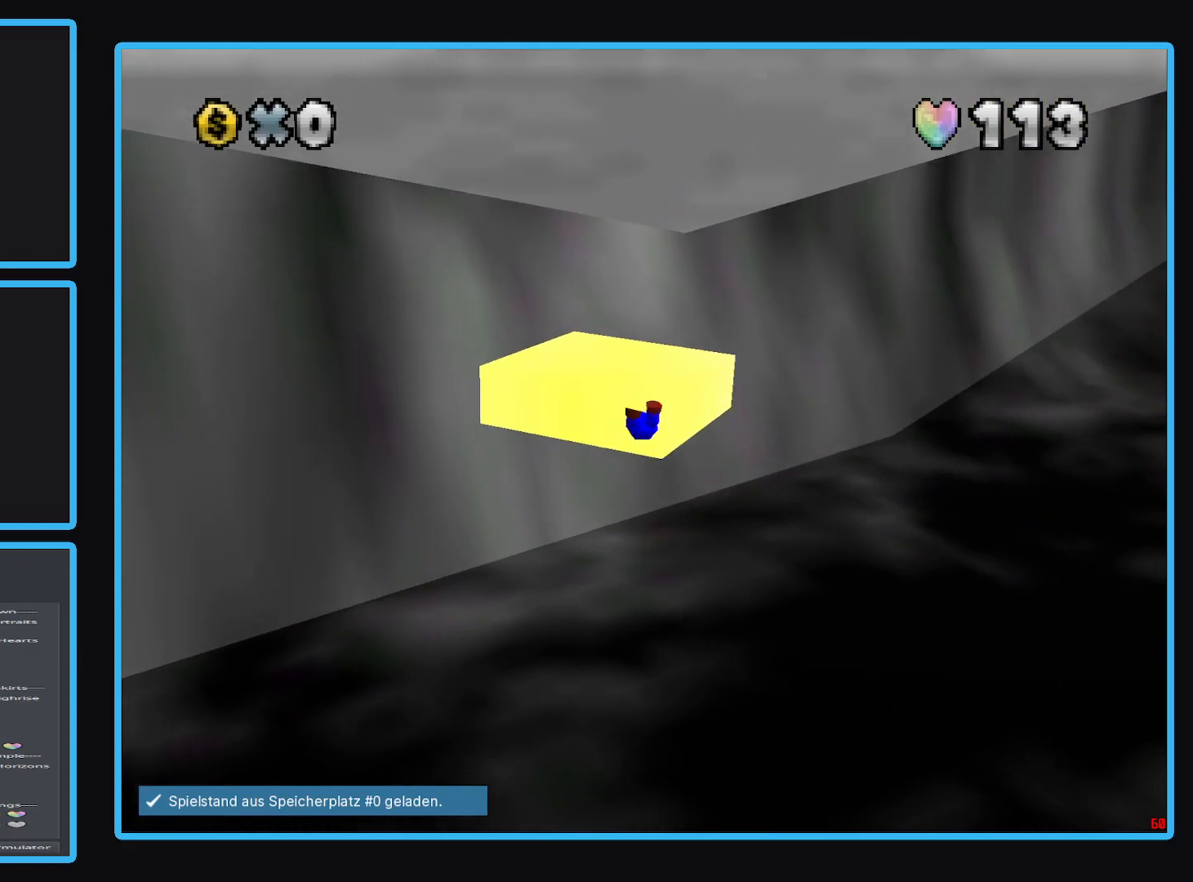
{"buttons": [], "left_stick": "center", "right_stick": "center", "events": [[50, "left_stick", "center"], [333, "A", "down"], [500, "A", "up"]]}
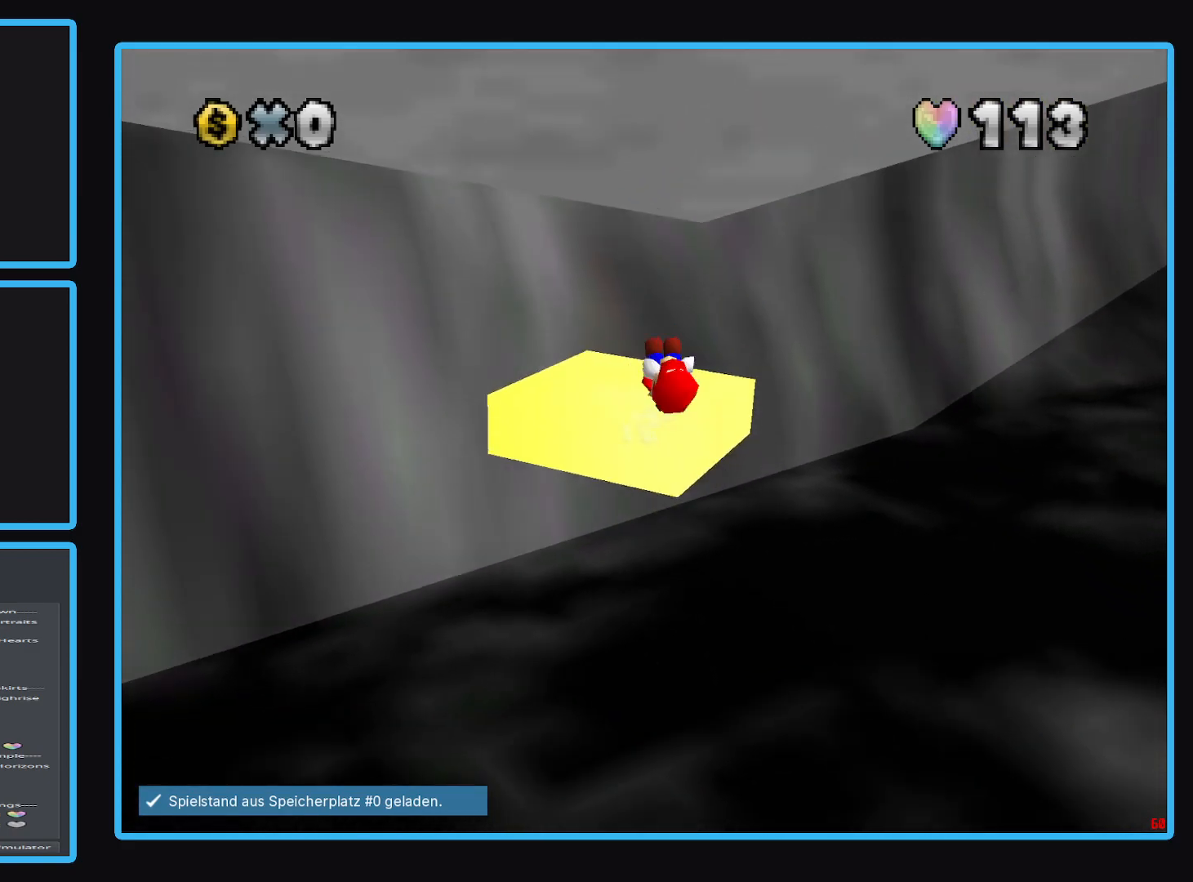
{"buttons": ["A"], "left_stick": "up", "right_stick": "center", "events": [[17, "left_stick", "up"], [183, "A", "down"], [350, "A", "up"], [483, "A", "down"]]}
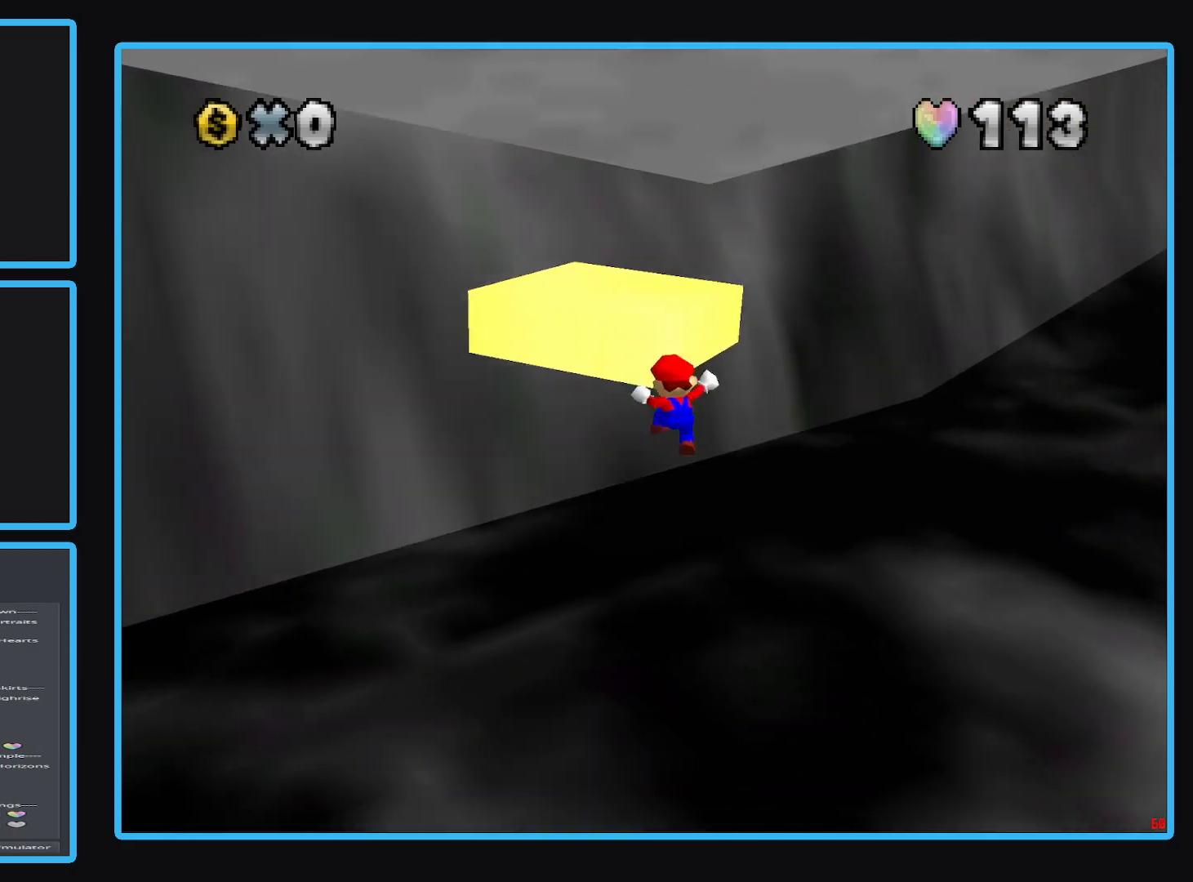
{"buttons": [], "left_stick": "center", "right_stick": "center", "events": [[117, "A", "up"], [183, "left_stick", "center"]]}
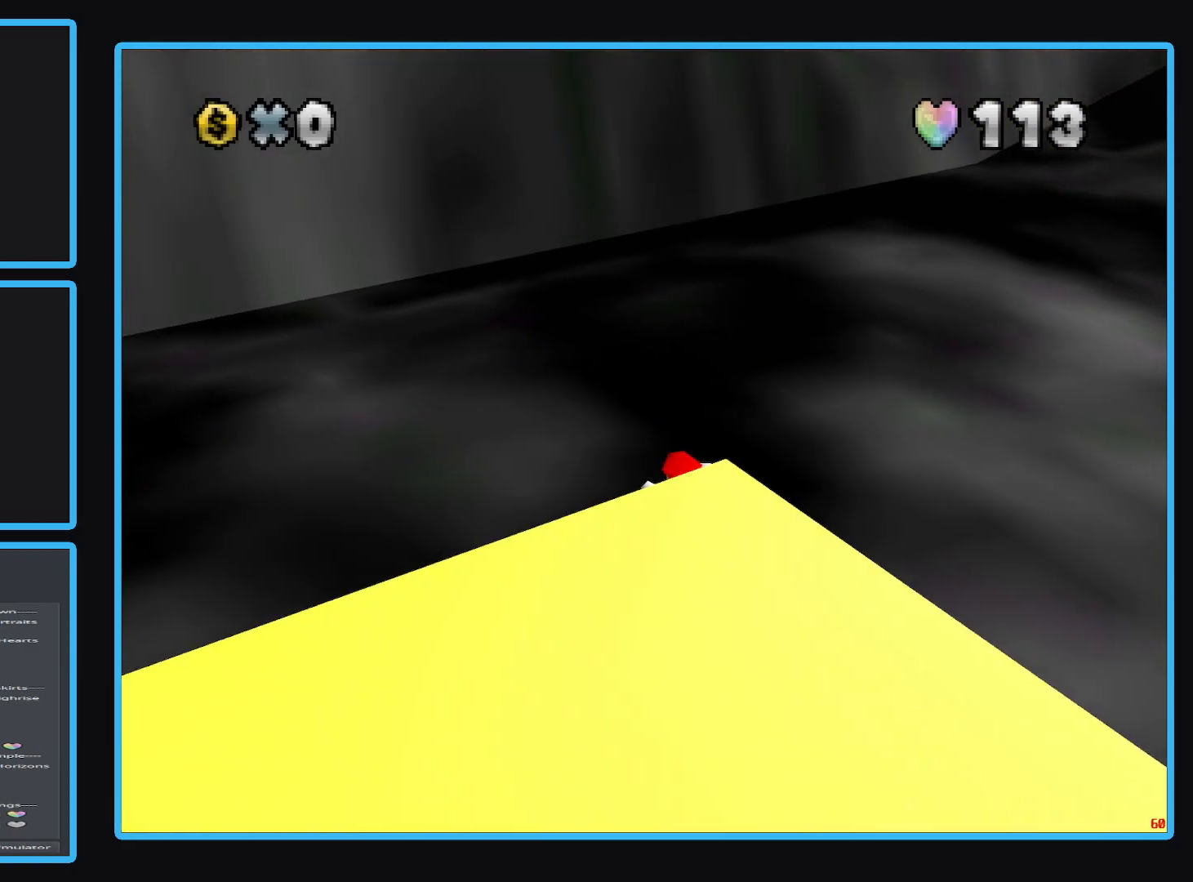
{"buttons": [], "left_stick": "center", "right_stick": "center", "events": []}